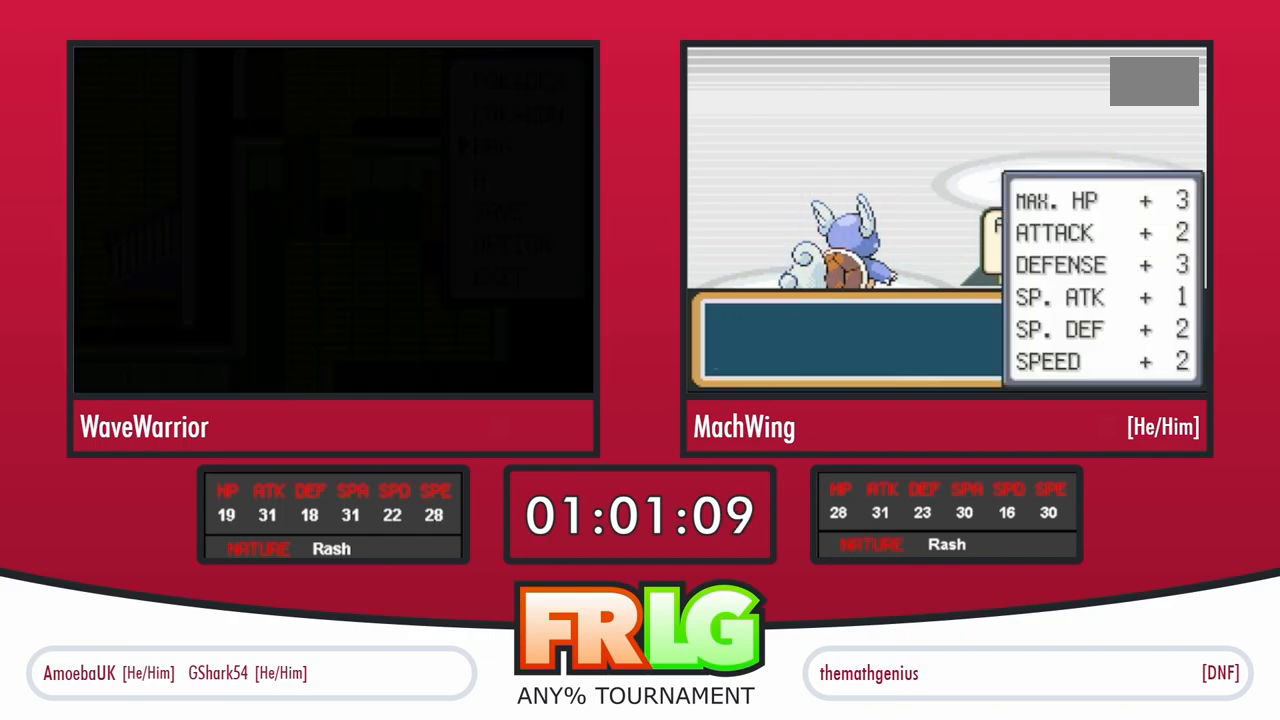
Gameplay with a controller (Nintendo layout); each line is a JSON object with the inputs held at the frame after it. "events" lists button and stick changes between this image and that frame as [ms after this image, input, new state], when the widget could be followed in between. Not read: L3 R3 START.
{"buttons": ["A"], "events": [[17, "B", "up"], [67, "A", "up"], [67, "B", "down"], [117, "A", "down"], [133, "B", "up"], [183, "A", "up"], [200, "B", "down"], [233, "A", "down"], [250, "B", "up"], [300, "A", "up"], [317, "B", "down"], [350, "A", "down"], [367, "B", "up"]]}
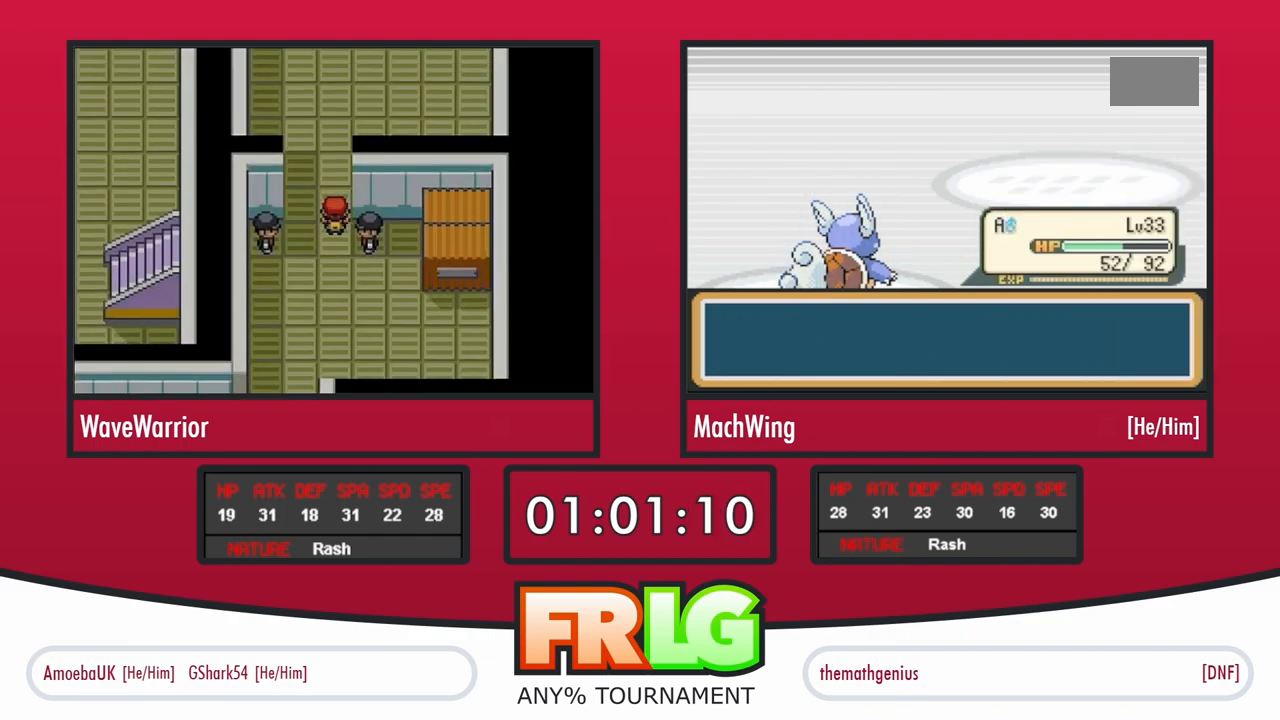
{"buttons": ["A"], "events": [[50, "A", "up"], [117, "A", "down"], [183, "A", "up"], [217, "B", "down"], [267, "B", "up"], [367, "B", "down"], [383, "B", "up"], [467, "A", "down"]]}
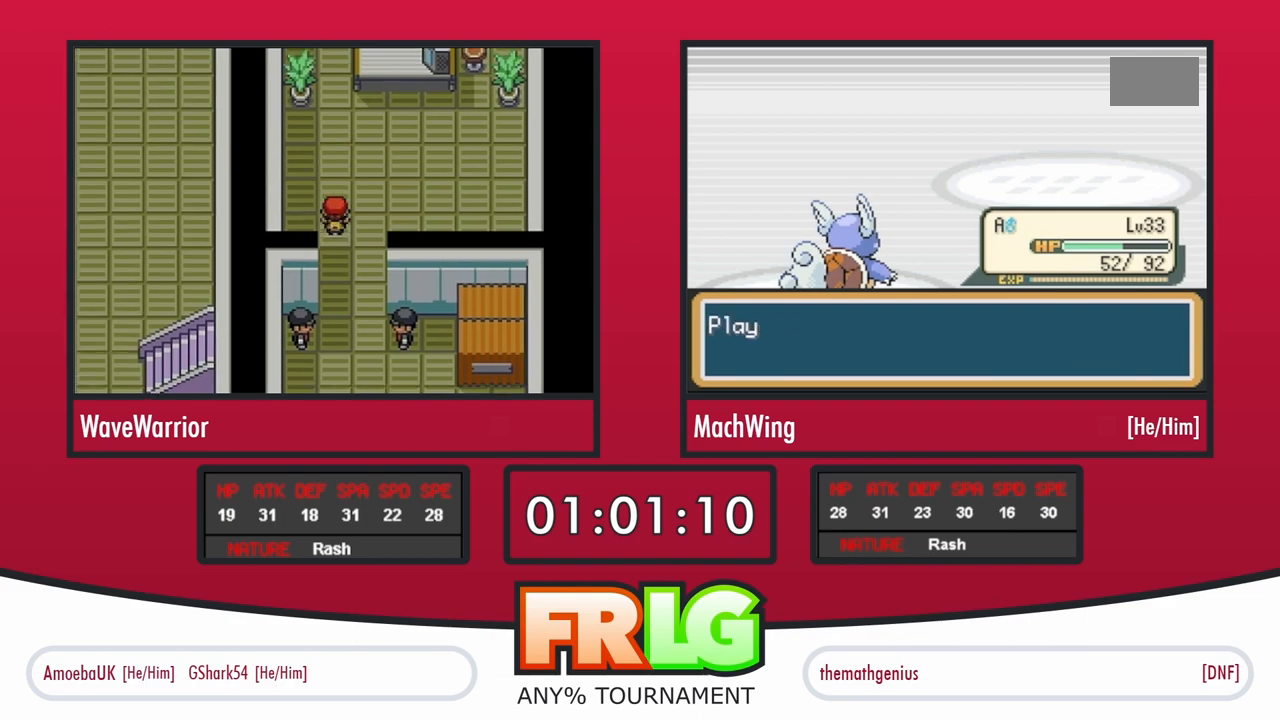
{"buttons": [], "events": [[67, "A", "up"], [83, "B", "down"], [133, "A", "down"], [167, "B", "up"], [183, "A", "up"], [233, "B", "down"], [267, "A", "down"], [317, "B", "up"], [333, "A", "up"], [383, "B", "down"], [417, "A", "down"], [450, "B", "up"], [483, "A", "up"]]}
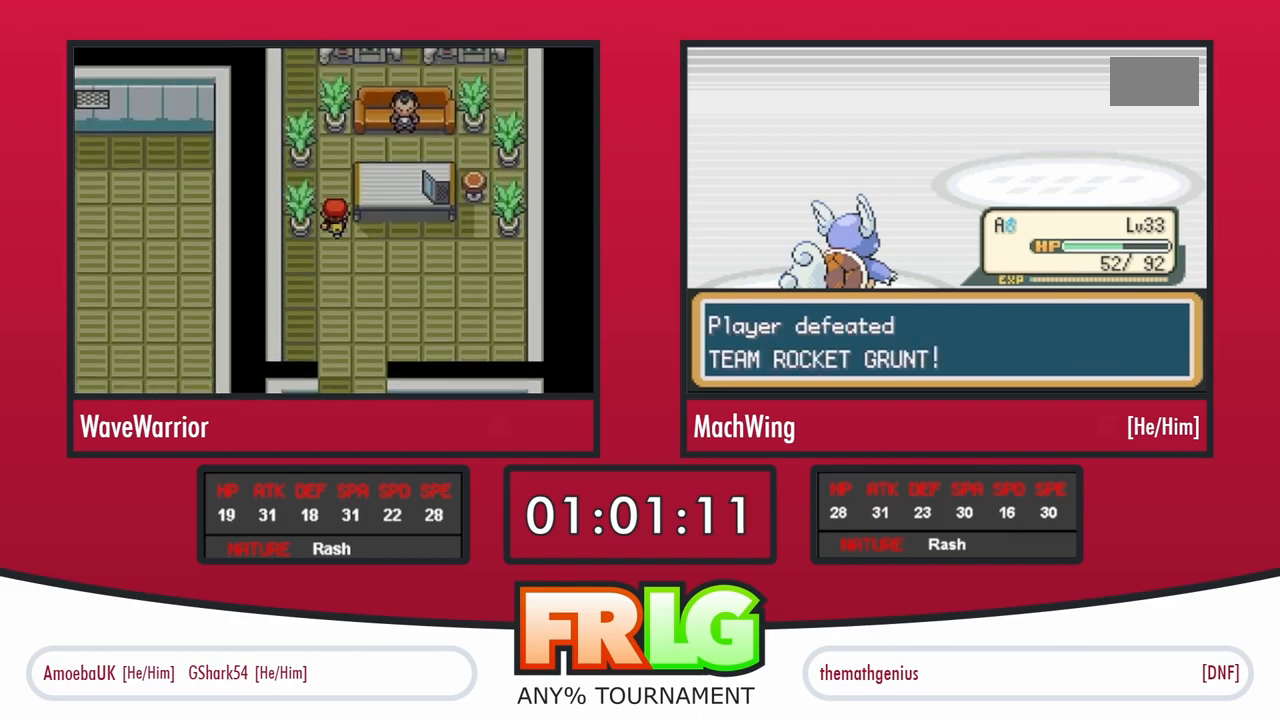
{"buttons": [], "events": [[50, "A", "down"], [50, "B", "down"], [100, "B", "up"], [117, "A", "up"], [183, "A", "down"], [183, "B", "down"], [250, "B", "up"], [267, "A", "up"], [350, "A", "down"], [417, "A", "up"]]}